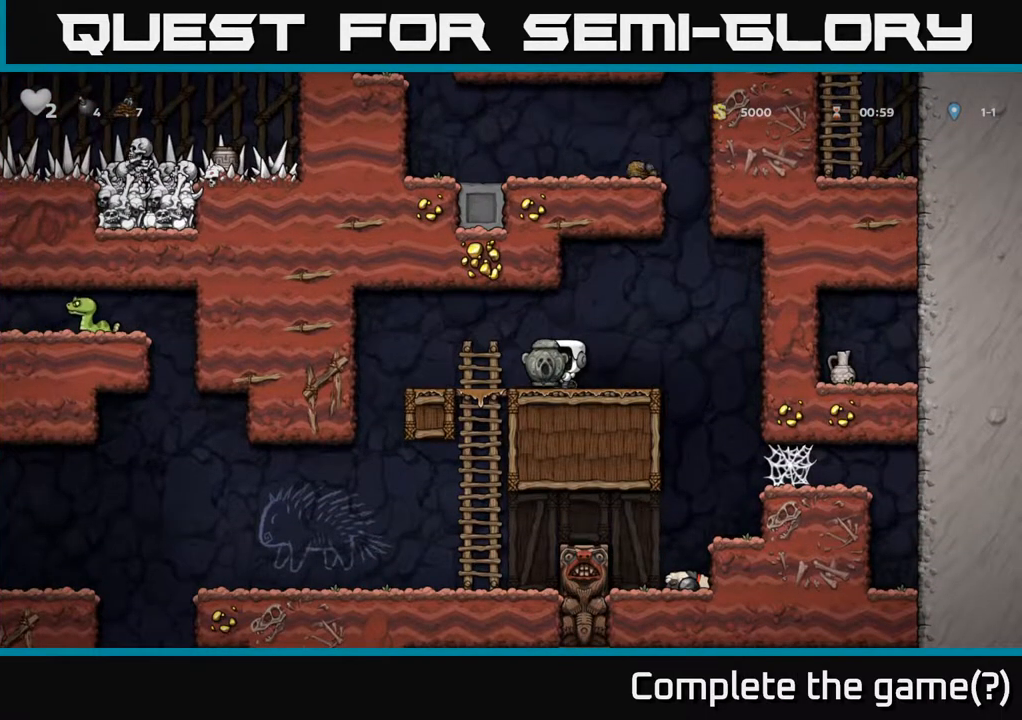
Gameplay with a controller (Xbox layout); each line is a JSON object with the inputs held at the frame after it. "events" lists button and stick changes between this image and that frame as [ms after this image, input, new state], when the widget could be followed in between.
{"buttons": [], "left_stick": "center", "right_stick": "center", "events": []}
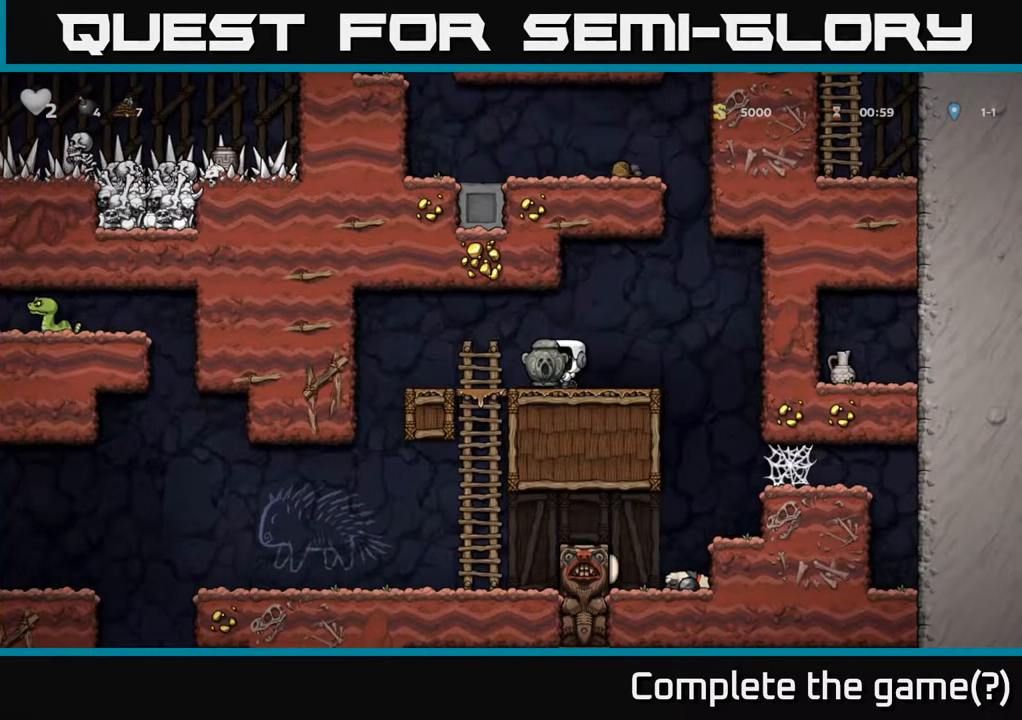
{"buttons": [], "left_stick": "center", "right_stick": "center", "events": []}
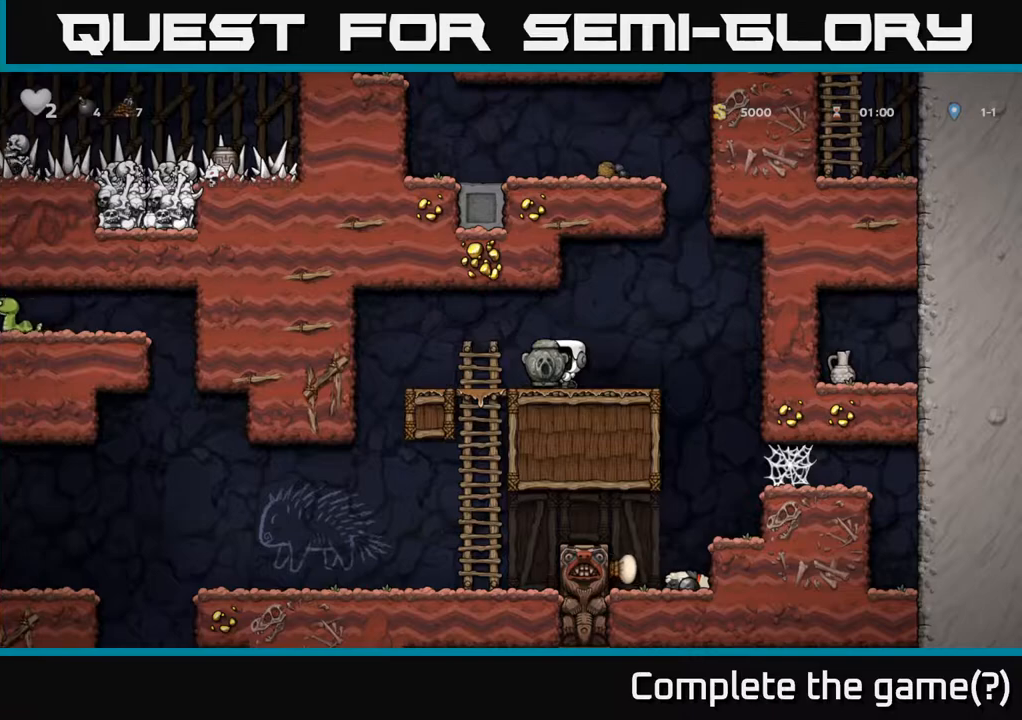
{"buttons": [], "left_stick": "center", "right_stick": "center", "events": []}
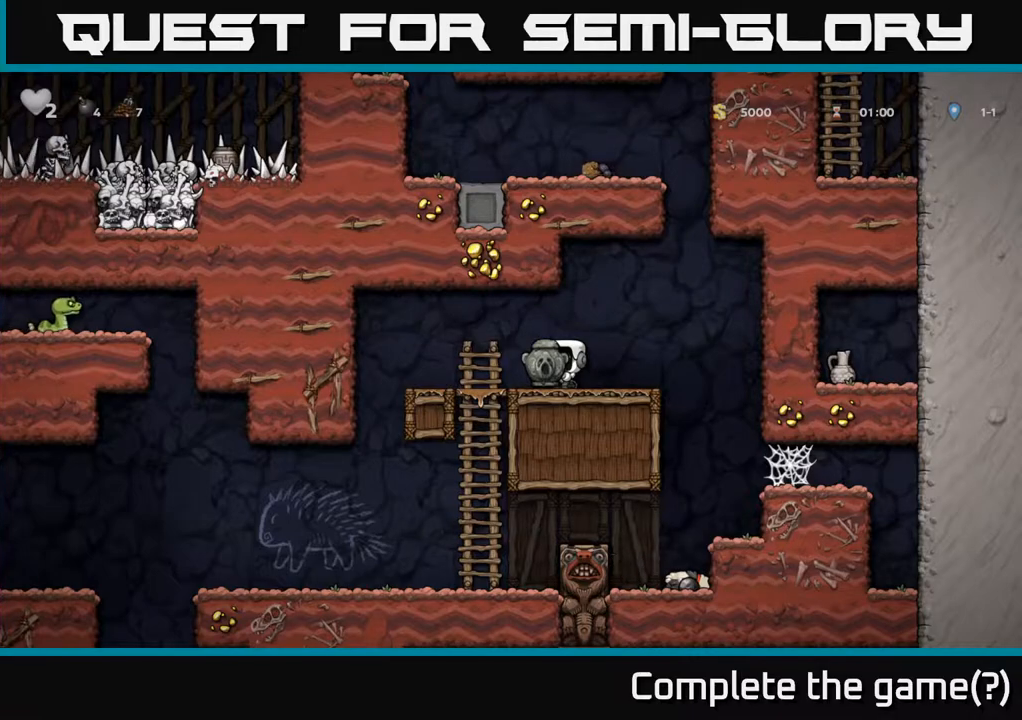
{"buttons": ["DPAD_DOWN"], "left_stick": "center", "right_stick": "center", "events": [[17, "DPAD_LEFT", "down"], [167, "DPAD_LEFT", "up"], [200, "DPAD_DOWN", "down"], [267, "A", "down"], [450, "A", "up"]]}
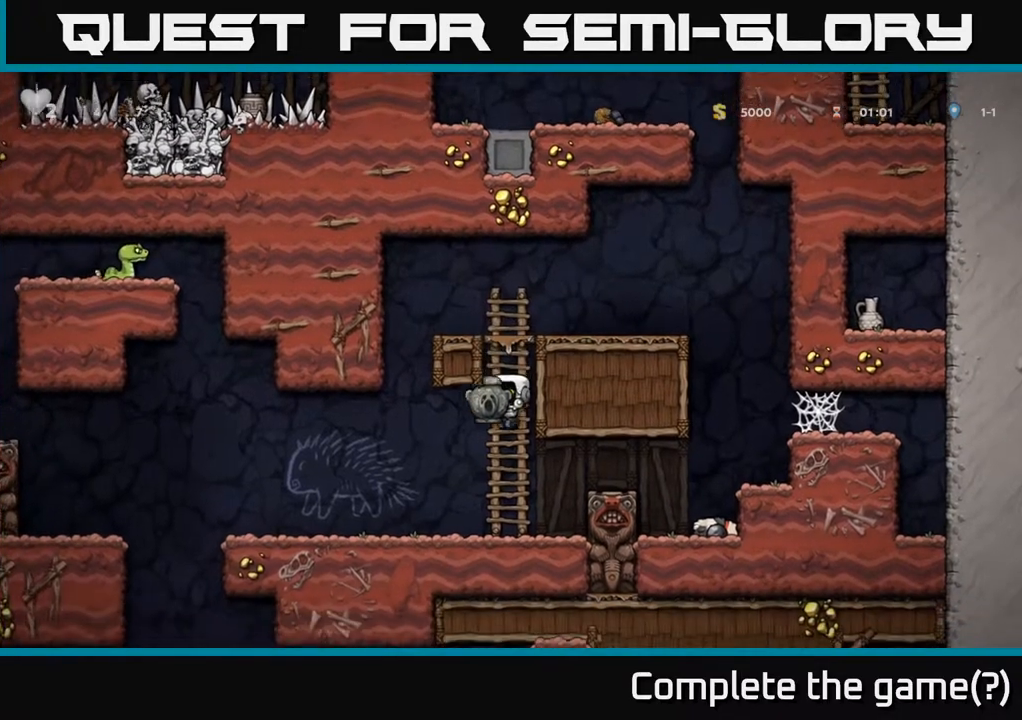
{"buttons": [], "left_stick": "center", "right_stick": "center", "events": [[50, "DPAD_DOWN", "up"]]}
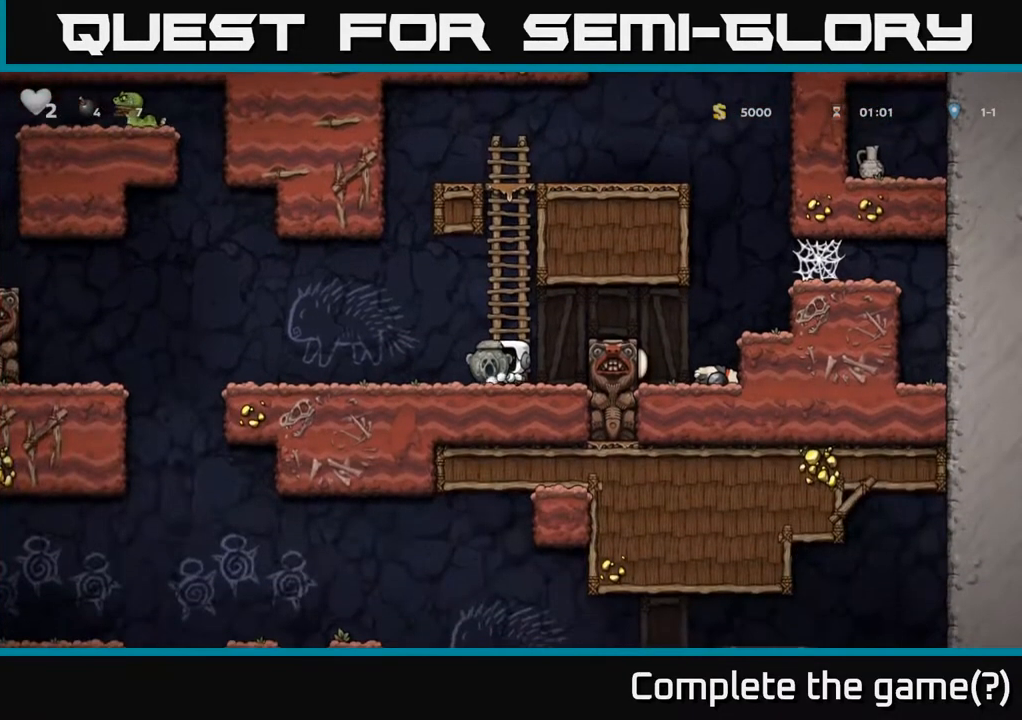
{"buttons": [], "left_stick": "center", "right_stick": "center", "events": []}
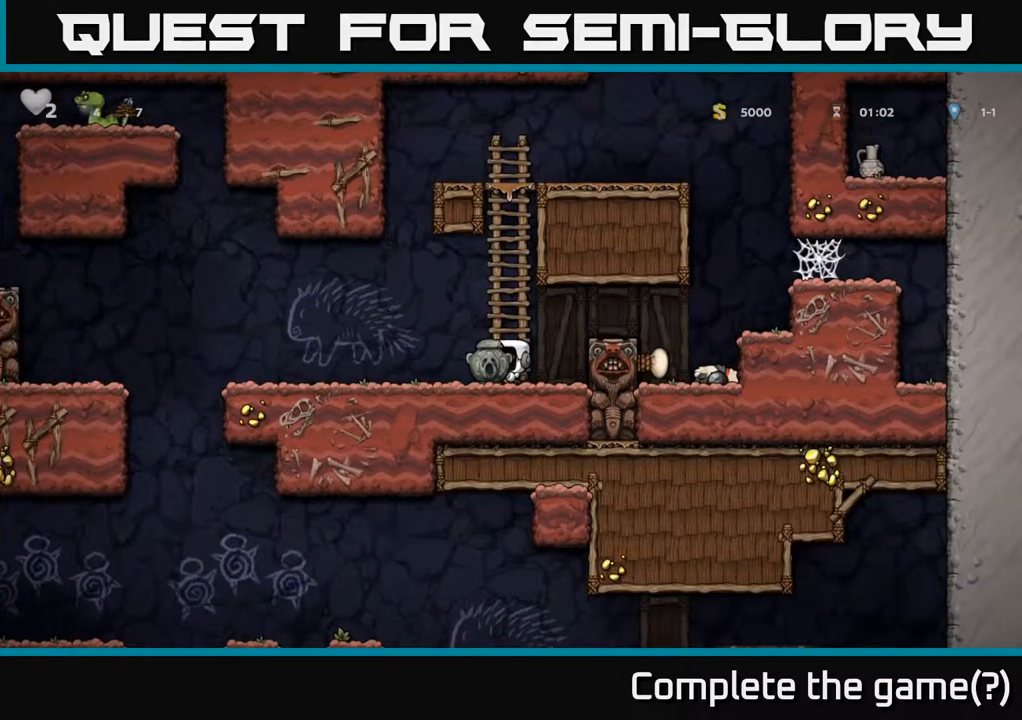
{"buttons": ["DPAD_LEFT"], "left_stick": "center", "right_stick": "center", "events": [[83, "DPAD_LEFT", "down"]]}
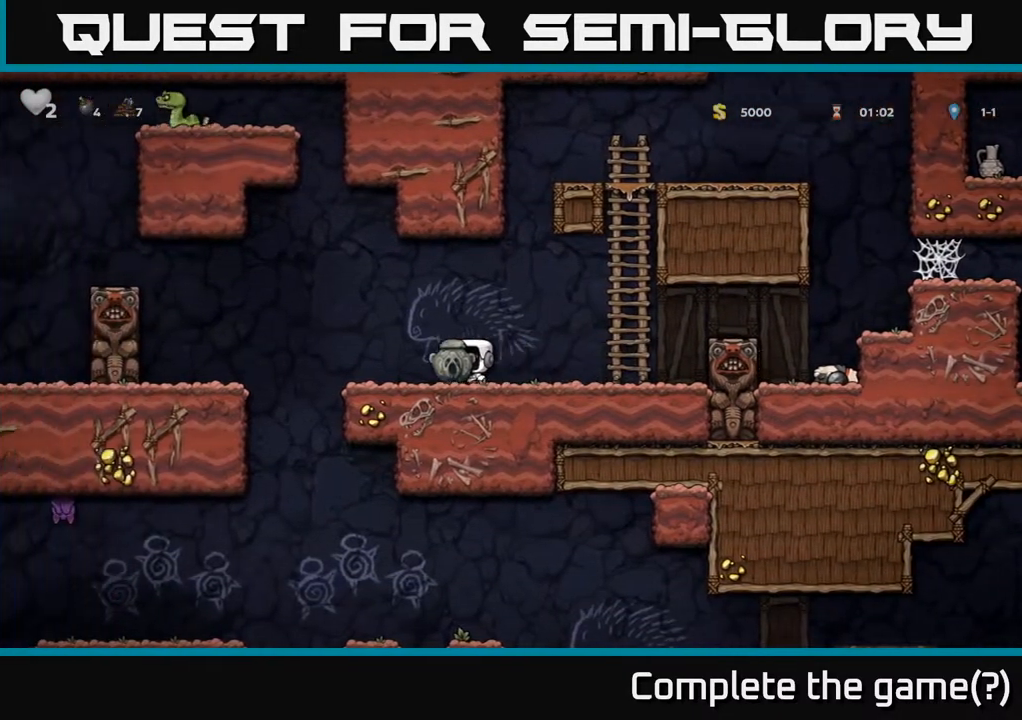
{"buttons": [], "left_stick": "center", "right_stick": "center", "events": [[167, "A", "down"], [383, "A", "up"], [450, "DPAD_LEFT", "up"]]}
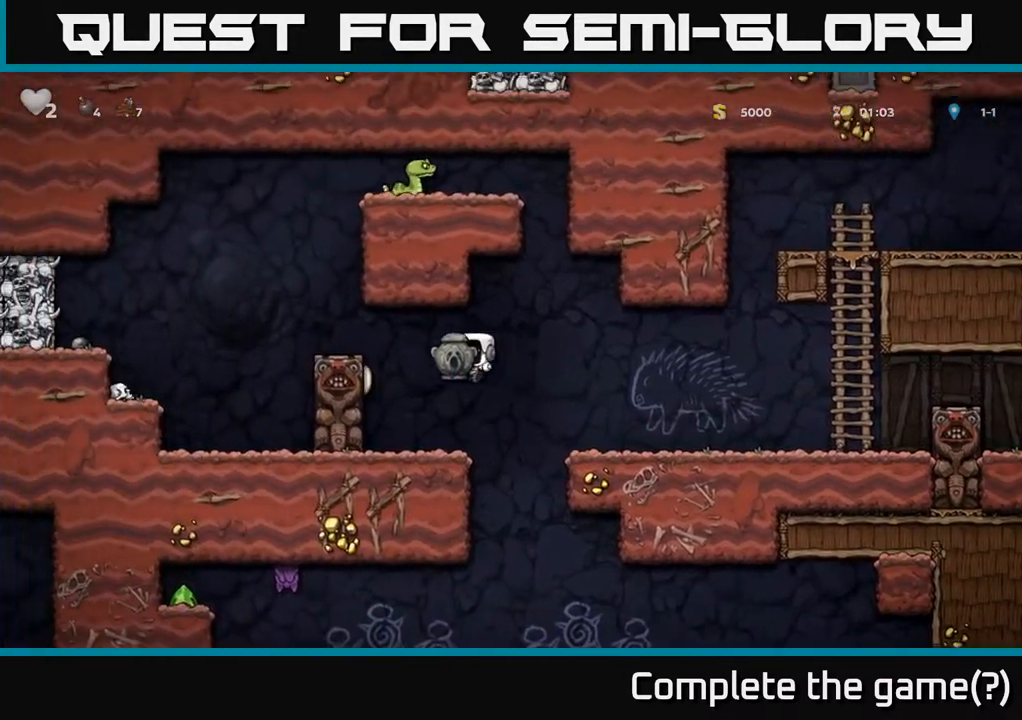
{"buttons": [], "left_stick": "center", "right_stick": "center", "events": [[250, "DPAD_RIGHT", "down"], [283, "DPAD_RIGHT", "up"]]}
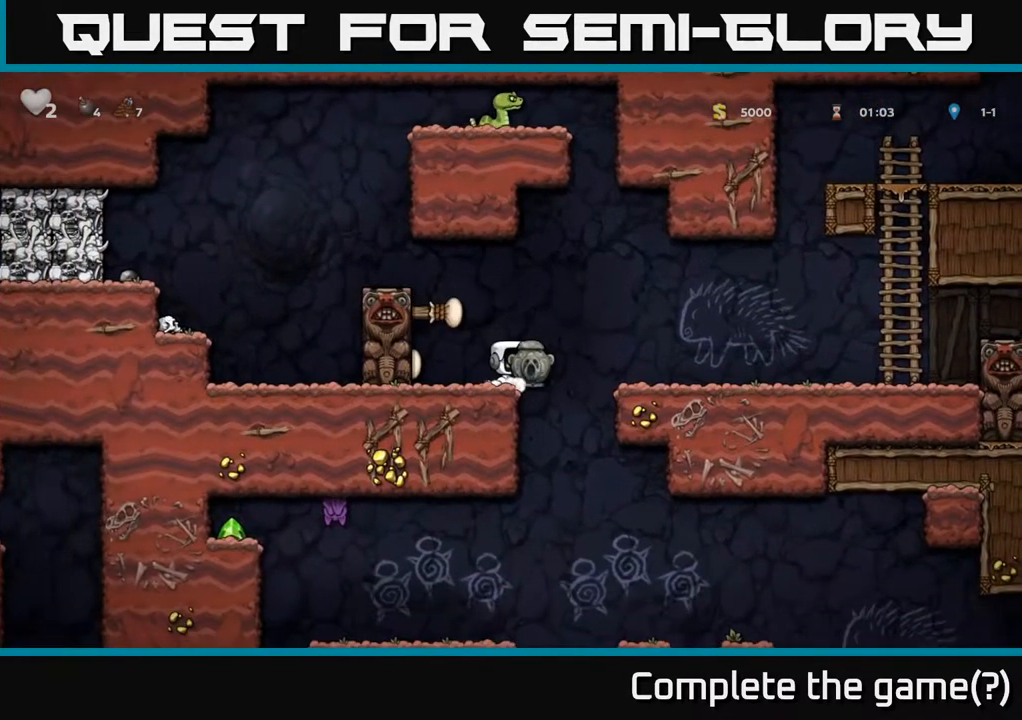
{"buttons": [], "left_stick": "center", "right_stick": "center", "events": []}
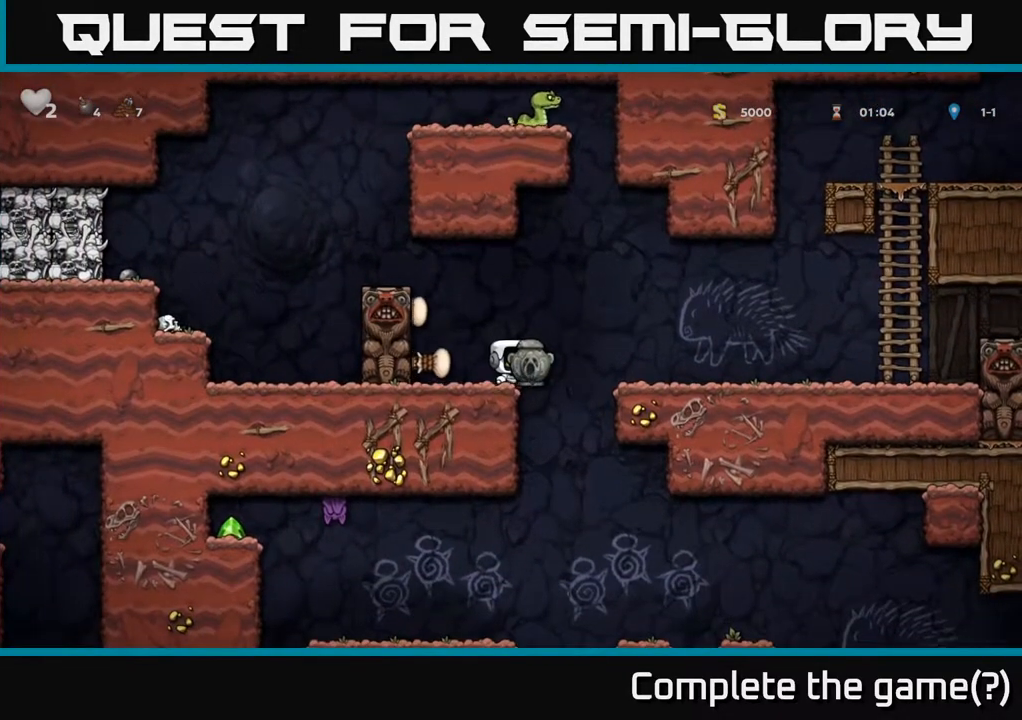
{"buttons": ["DPAD_LEFT"], "left_stick": "center", "right_stick": "center", "events": [[133, "DPAD_LEFT", "down"], [150, "A", "down"], [333, "A", "up"]]}
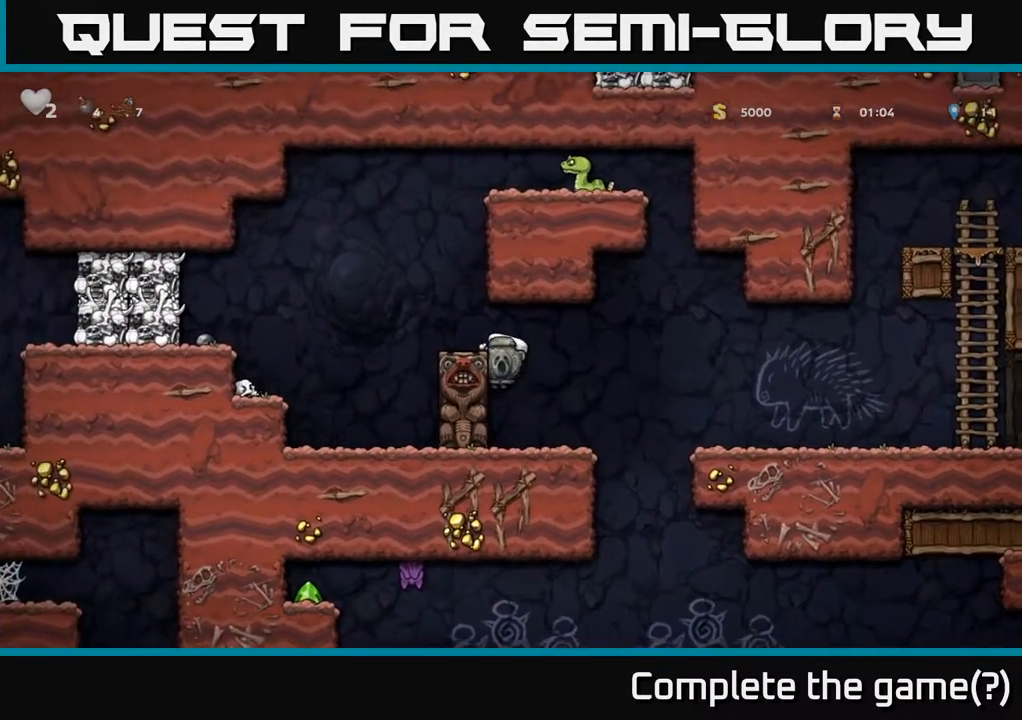
{"buttons": ["A", "DPAD_LEFT"], "left_stick": "center", "right_stick": "center", "events": [[17, "A", "down"], [83, "DPAD_LEFT", "up"], [167, "A", "up"], [250, "DPAD_LEFT", "down"], [467, "A", "down"]]}
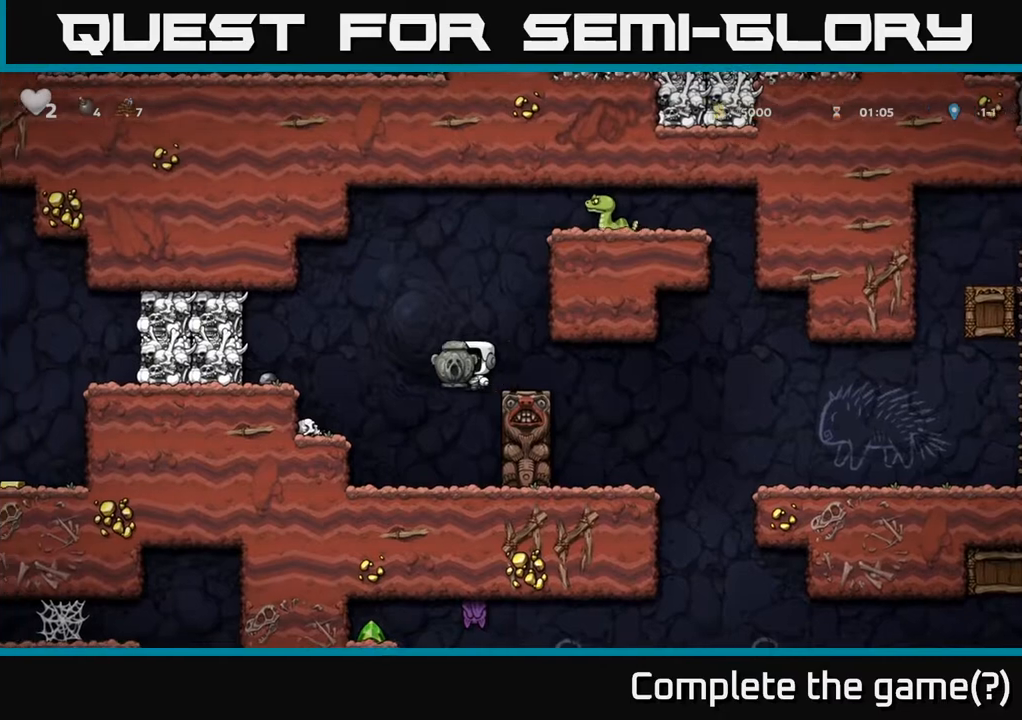
{"buttons": [], "left_stick": "center", "right_stick": "center", "events": [[133, "A", "up"], [300, "DPAD_LEFT", "up"]]}
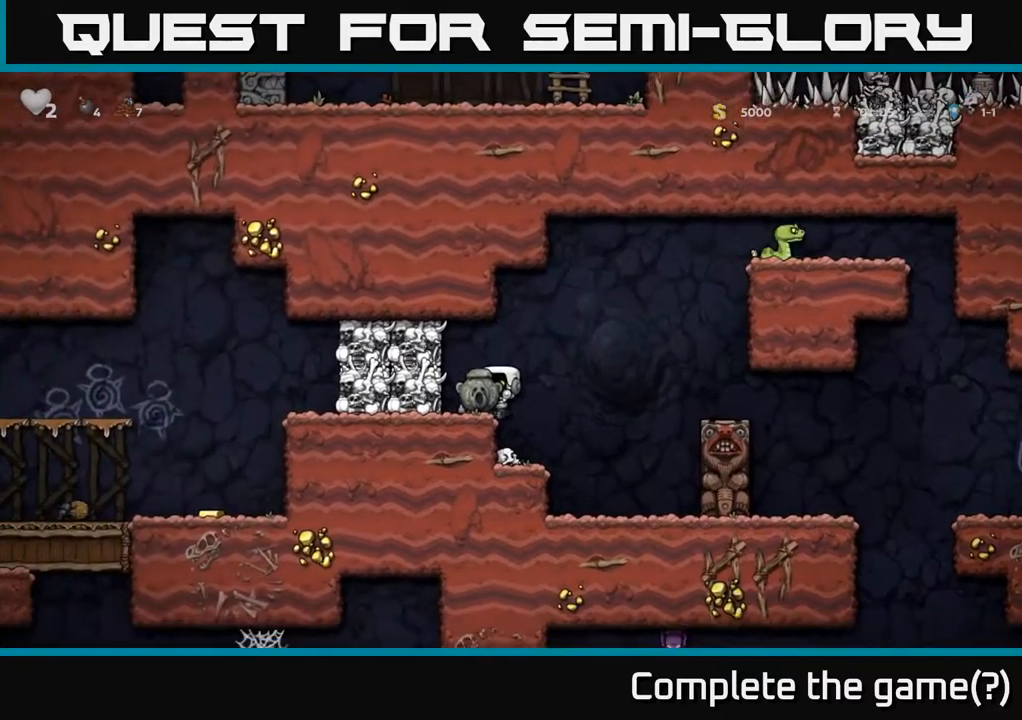
{"buttons": [], "left_stick": "center", "right_stick": "center", "events": [[133, "DPAD_RIGHT", "down"], [233, "DPAD_RIGHT", "up"]]}
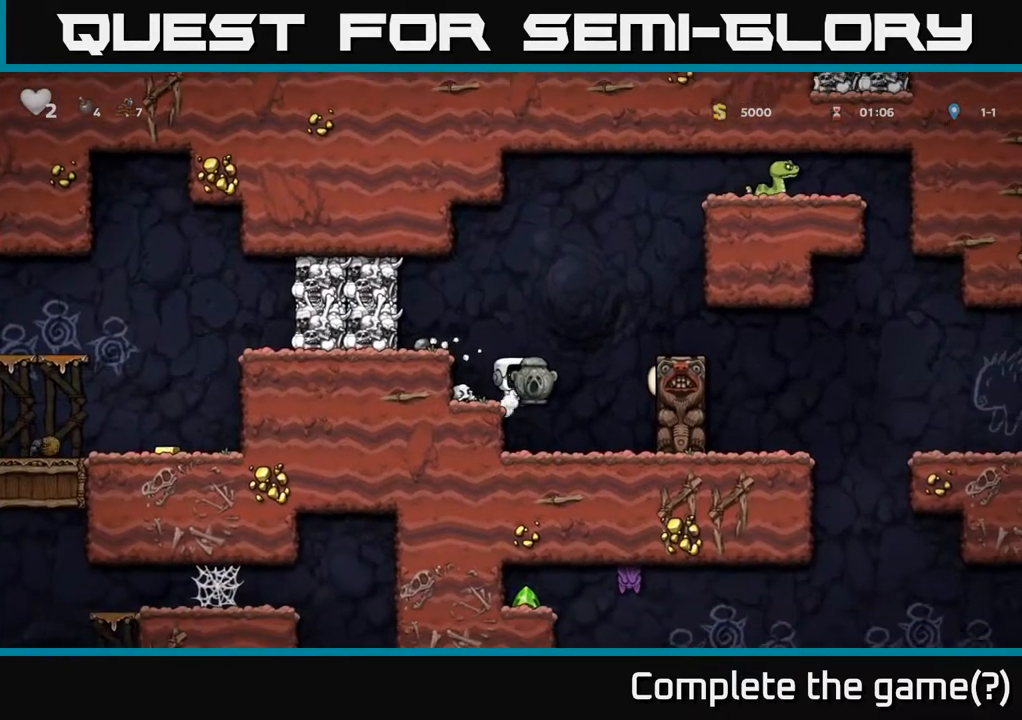
{"buttons": ["DPAD_LEFT"], "left_stick": "center", "right_stick": "center", "events": [[117, "DPAD_RIGHT", "down"], [217, "DPAD_RIGHT", "up"], [467, "DPAD_LEFT", "down"]]}
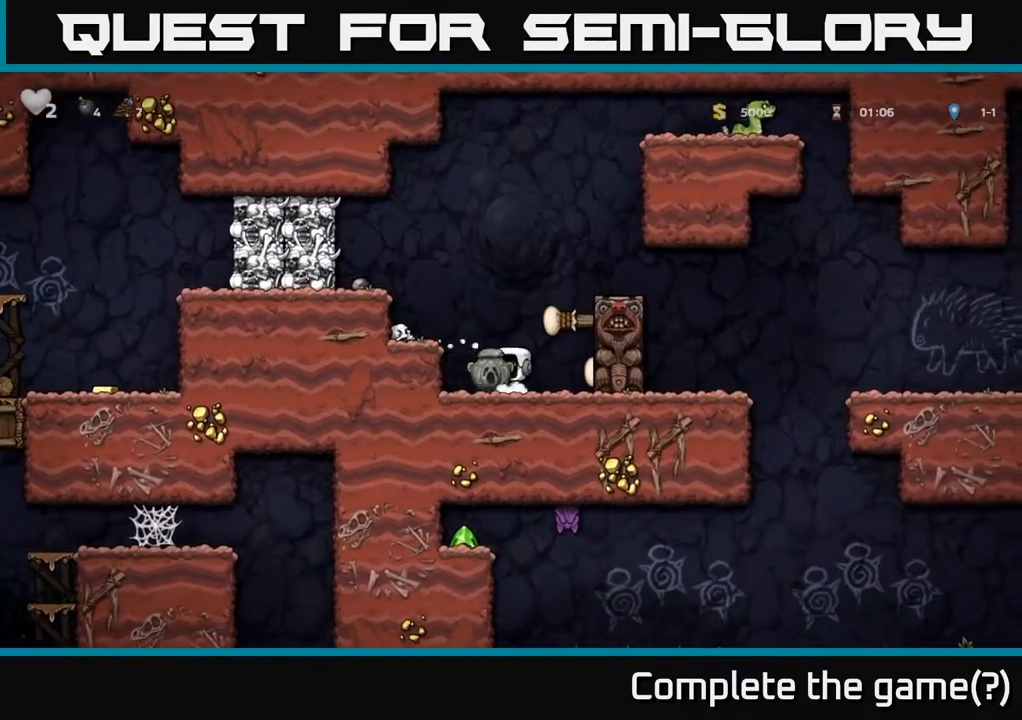
{"buttons": [], "left_stick": "center", "right_stick": "center", "events": [[83, "DPAD_LEFT", "up"], [200, "DPAD_DOWN", "down"], [333, "X", "down"], [467, "X", "up"], [483, "DPAD_DOWN", "up"]]}
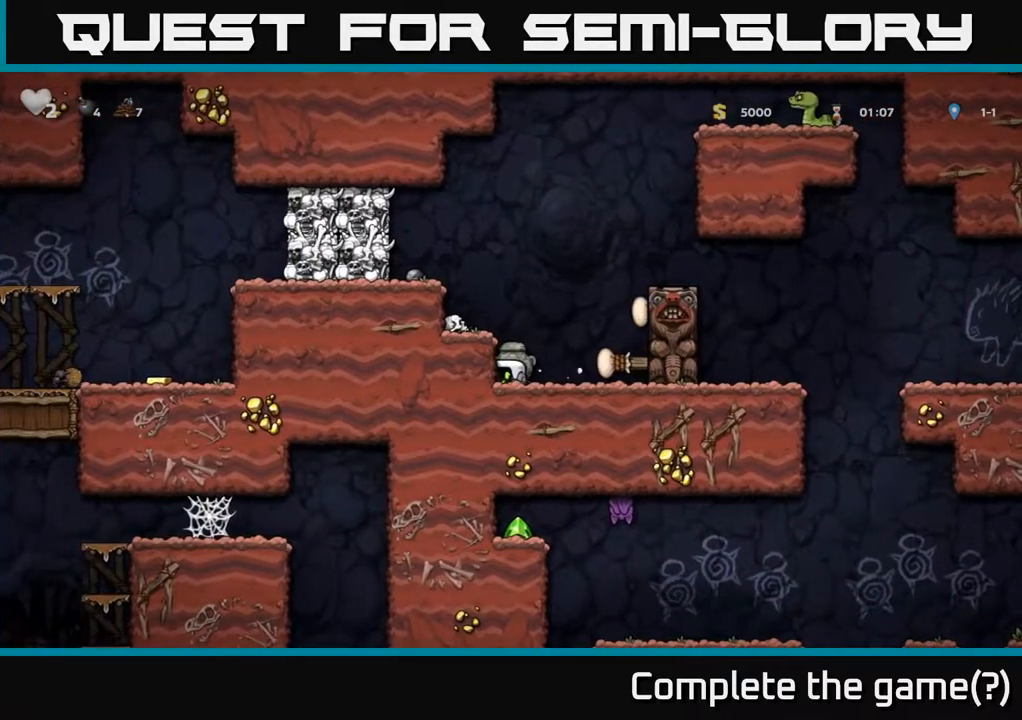
{"buttons": ["A", "DPAD_LEFT"], "left_stick": "center", "right_stick": "center", "events": [[17, "A", "down"], [83, "DPAD_LEFT", "down"], [217, "A", "up"], [467, "A", "down"]]}
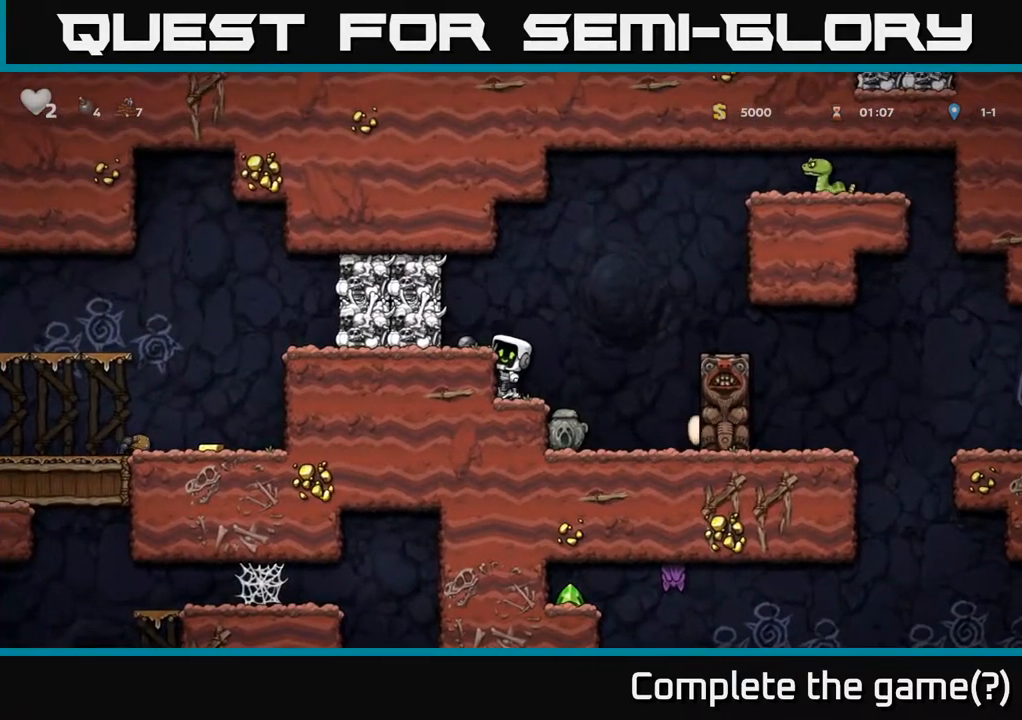
{"buttons": [], "left_stick": "center", "right_stick": "center", "events": [[83, "X", "down"], [183, "DPAD_LEFT", "up"], [233, "A", "up"], [250, "X", "up"]]}
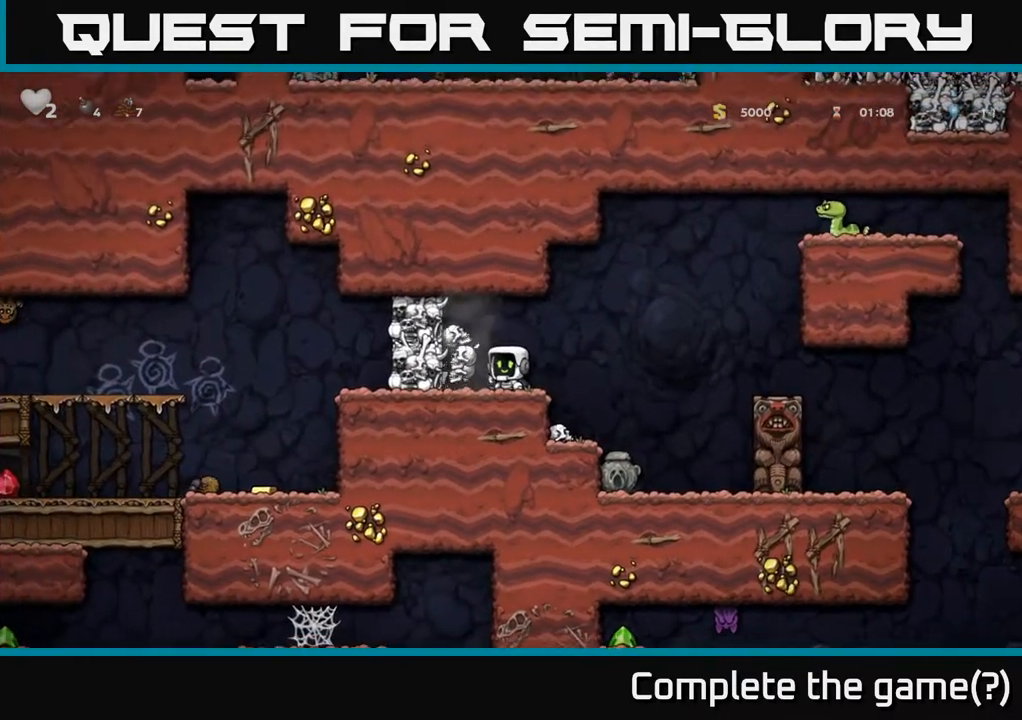
{"buttons": [], "left_stick": "center", "right_stick": "center", "events": [[183, "X", "down"], [217, "DPAD_LEFT", "down"], [317, "DPAD_LEFT", "up"], [333, "X", "up"]]}
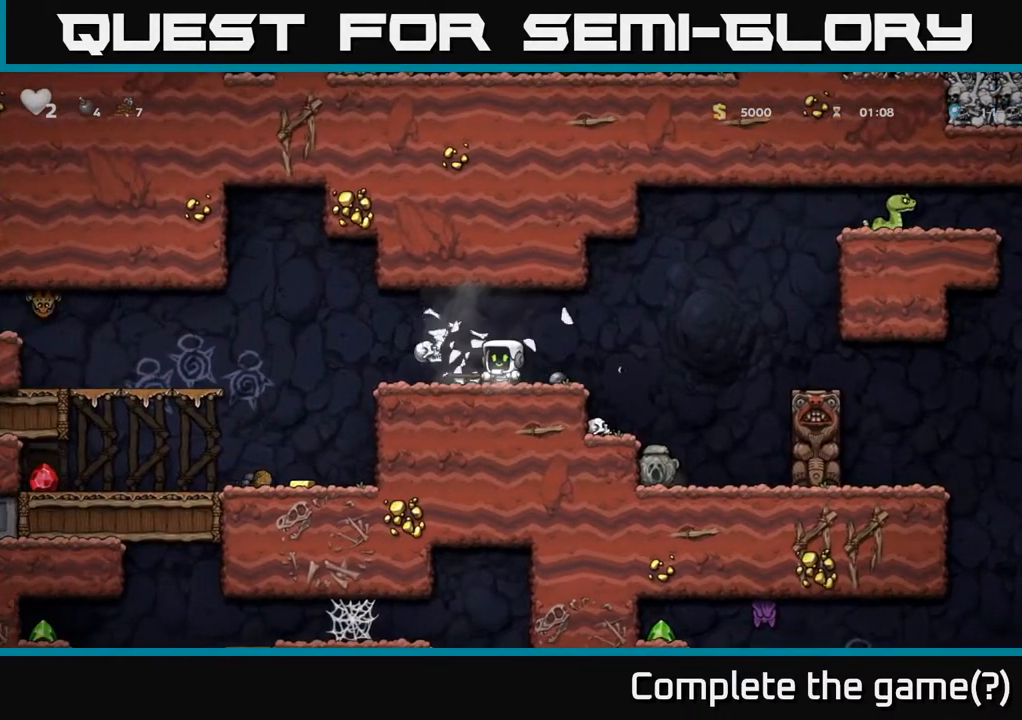
{"buttons": ["DPAD_LEFT"], "left_stick": "center", "right_stick": "center", "events": [[367, "DPAD_LEFT", "down"]]}
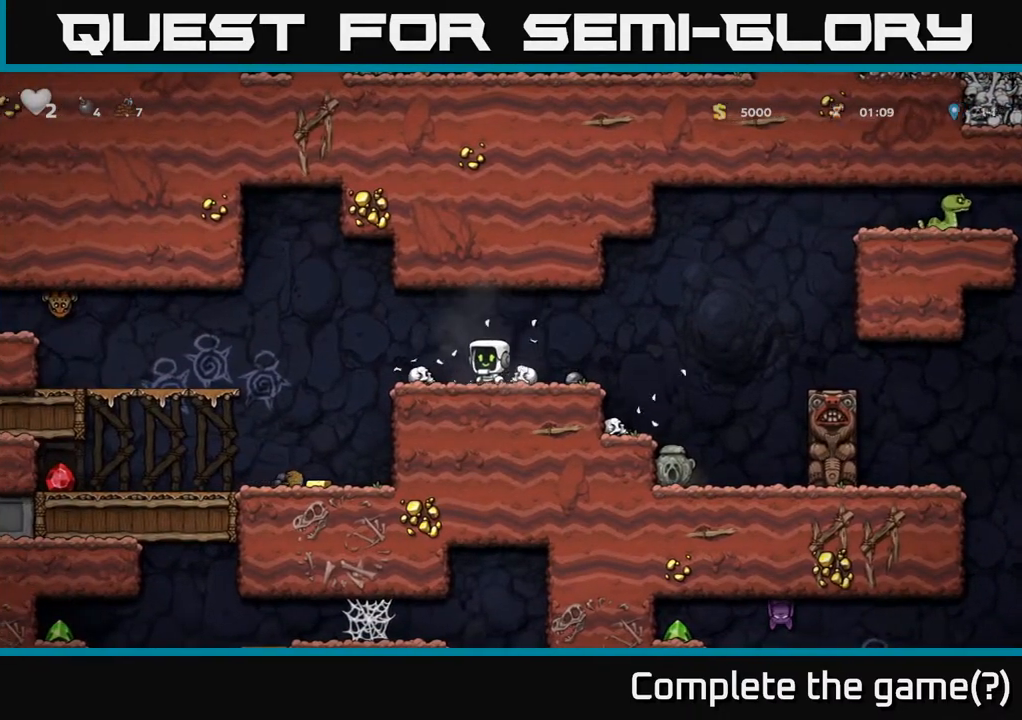
{"buttons": ["DPAD_LEFT"], "left_stick": "center", "right_stick": "center", "events": [[183, "A", "down"], [350, "A", "up"]]}
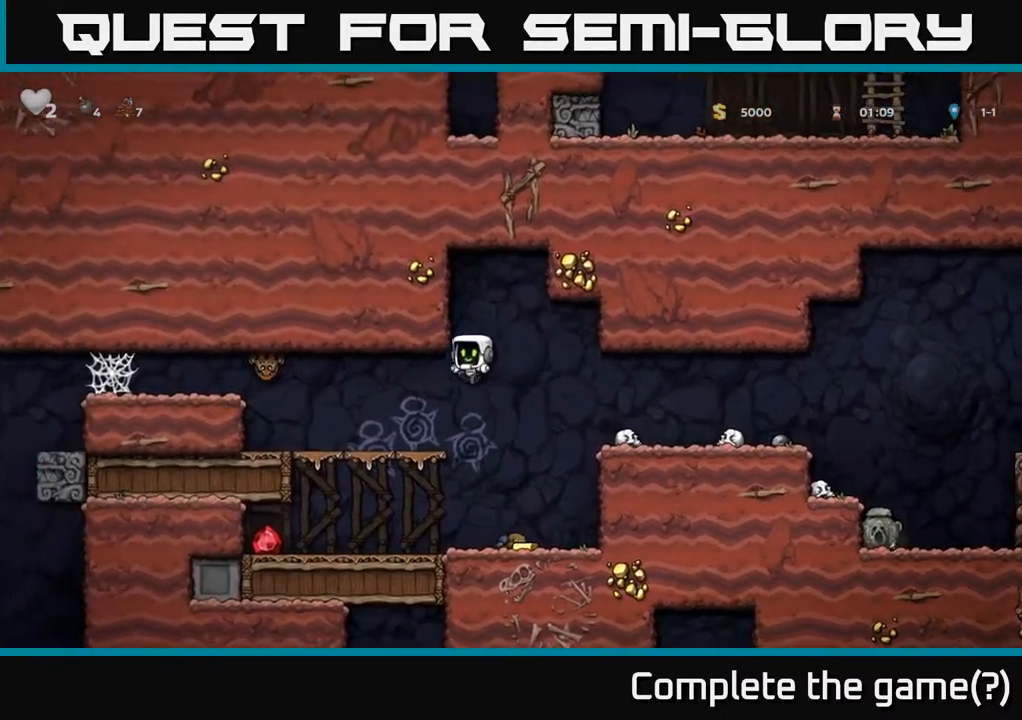
{"buttons": ["A"], "left_stick": "center", "right_stick": "center", "events": [[67, "DPAD_LEFT", "up"], [267, "DPAD_LEFT", "down"], [267, "X", "down"], [350, "A", "down"], [400, "X", "up"], [467, "DPAD_LEFT", "up"]]}
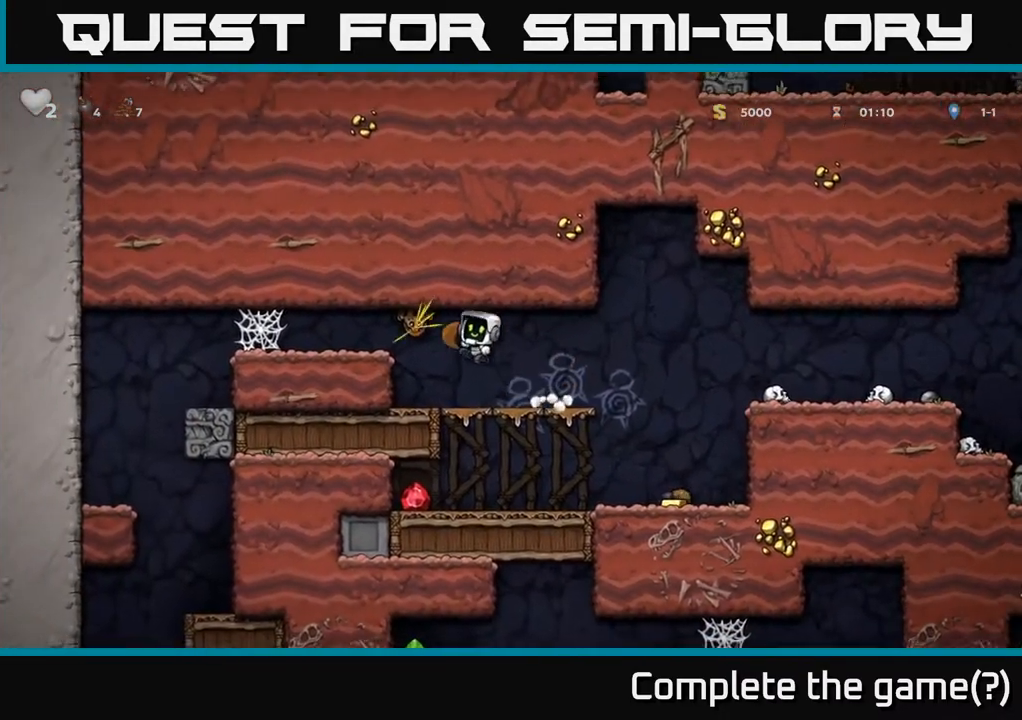
{"buttons": ["A", "DPAD_DOWN"], "left_stick": "center", "right_stick": "center", "events": [[17, "DPAD_RIGHT", "down"], [67, "A", "up"], [150, "DPAD_RIGHT", "up"], [417, "DPAD_DOWN", "down"], [500, "A", "down"]]}
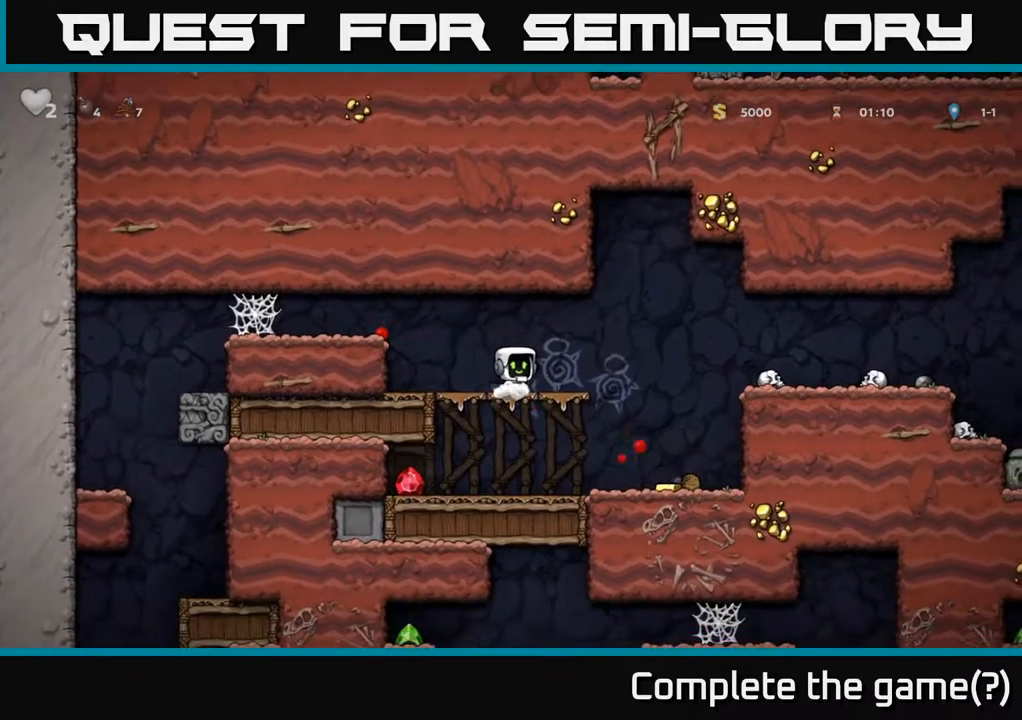
{"buttons": ["DPAD_RIGHT"], "left_stick": "center", "right_stick": "center", "events": [[133, "A", "up"], [200, "DPAD_DOWN", "up"], [217, "DPAD_LEFT", "down"], [383, "DPAD_LEFT", "up"], [450, "DPAD_RIGHT", "down"]]}
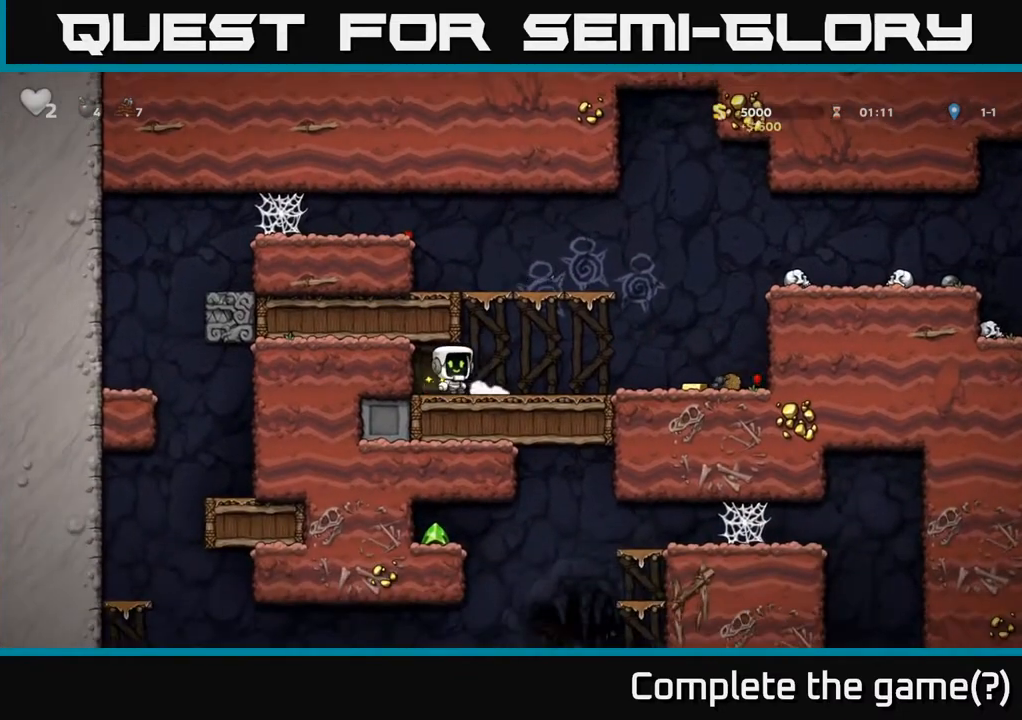
{"buttons": ["DPAD_RIGHT"], "left_stick": "center", "right_stick": "center", "events": []}
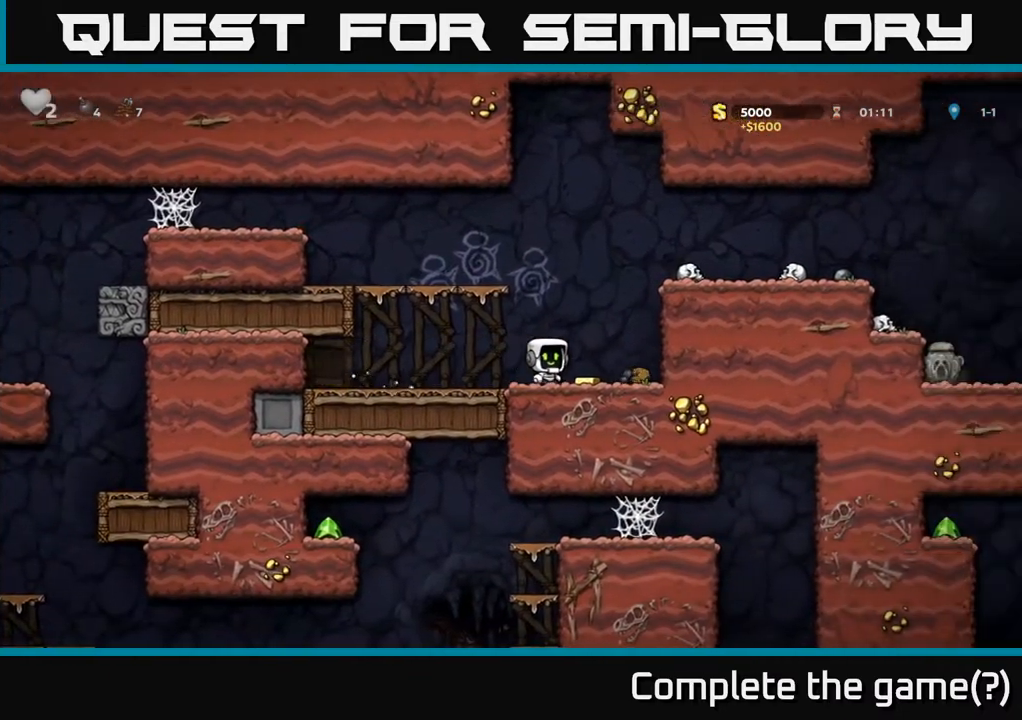
{"buttons": ["DPAD_DOWN"], "left_stick": "center", "right_stick": "center", "events": [[50, "DPAD_RIGHT", "up"], [117, "DPAD_LEFT", "down"], [367, "DPAD_DOWN", "down"], [367, "DPAD_LEFT", "up"]]}
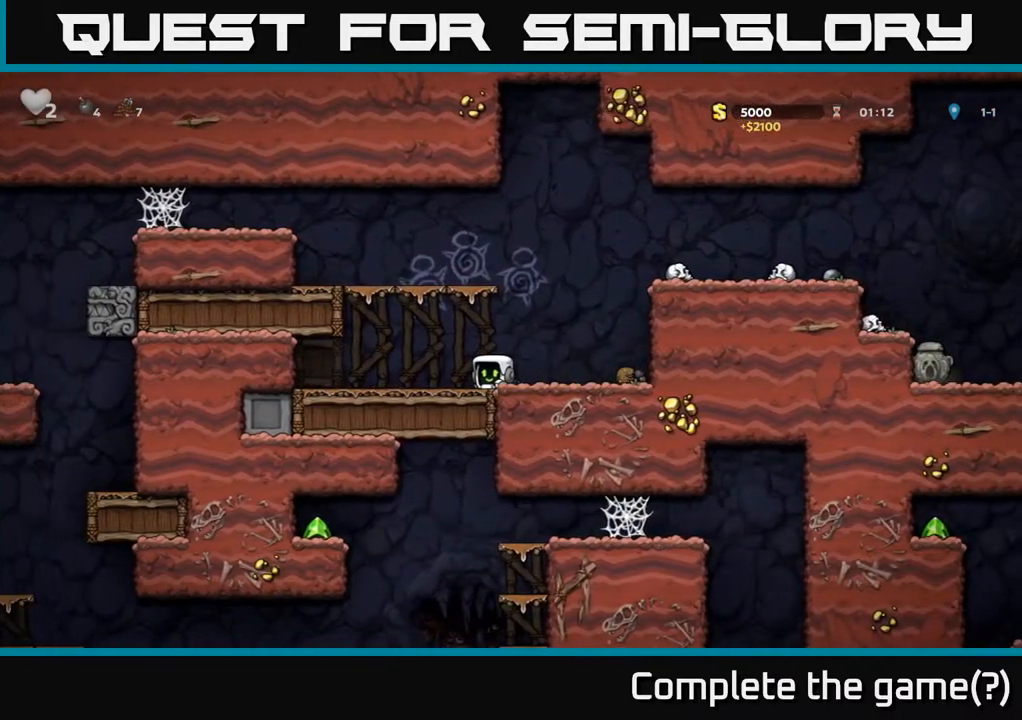
{"buttons": ["DPAD_DOWN"], "left_stick": "center", "right_stick": "center", "events": []}
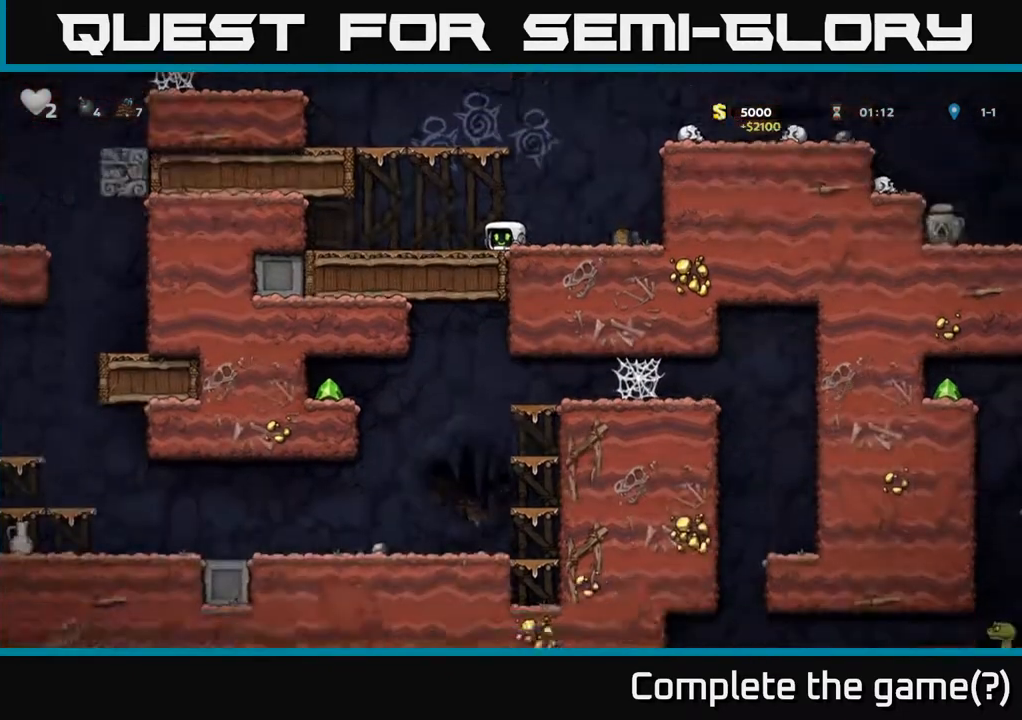
{"buttons": ["DPAD_RIGHT"], "left_stick": "center", "right_stick": "center", "events": [[433, "DPAD_RIGHT", "down"], [450, "DPAD_DOWN", "up"]]}
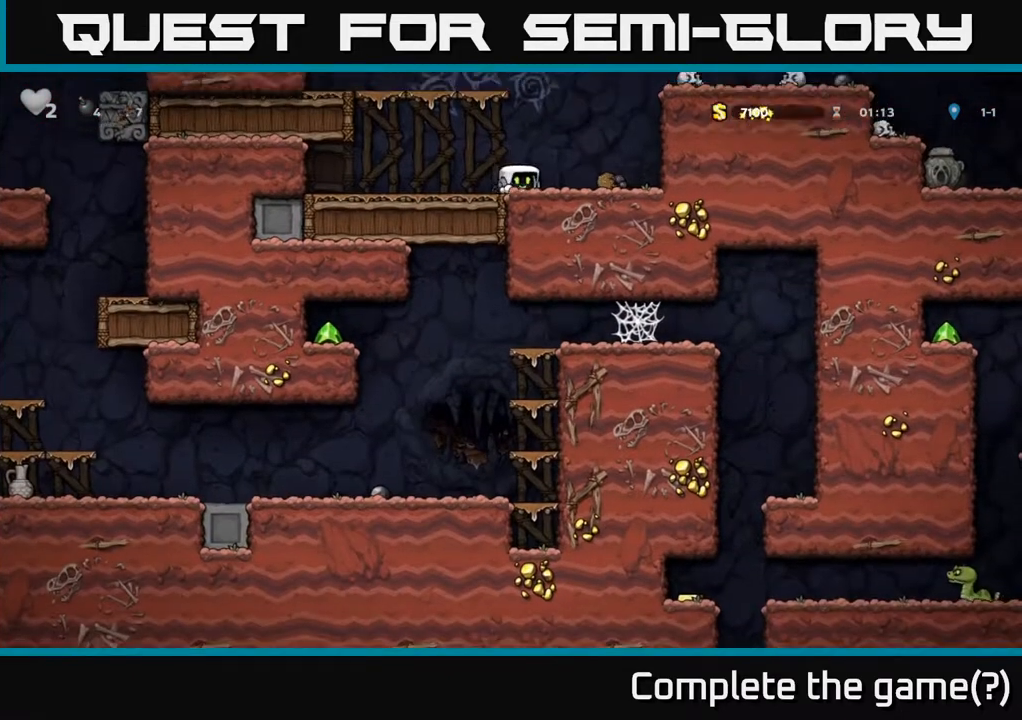
{"buttons": ["DPAD_RIGHT"], "left_stick": "center", "right_stick": "center", "events": [[83, "A", "down"], [433, "A", "up"]]}
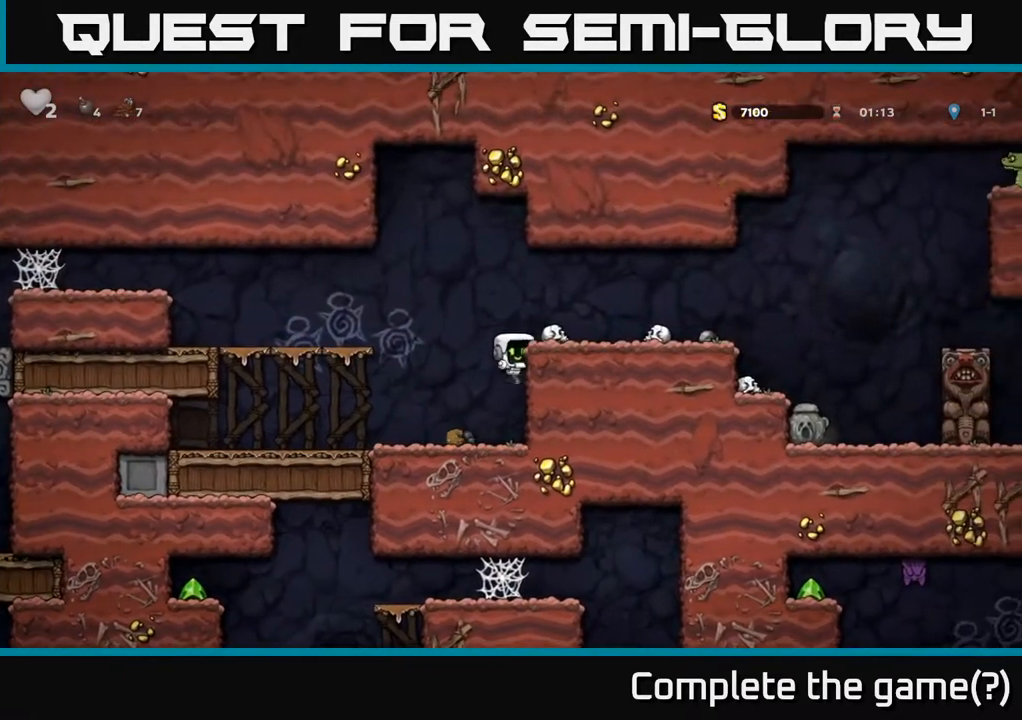
{"buttons": ["DPAD_RIGHT"], "left_stick": "center", "right_stick": "center", "events": [[83, "A", "down"], [217, "A", "up"]]}